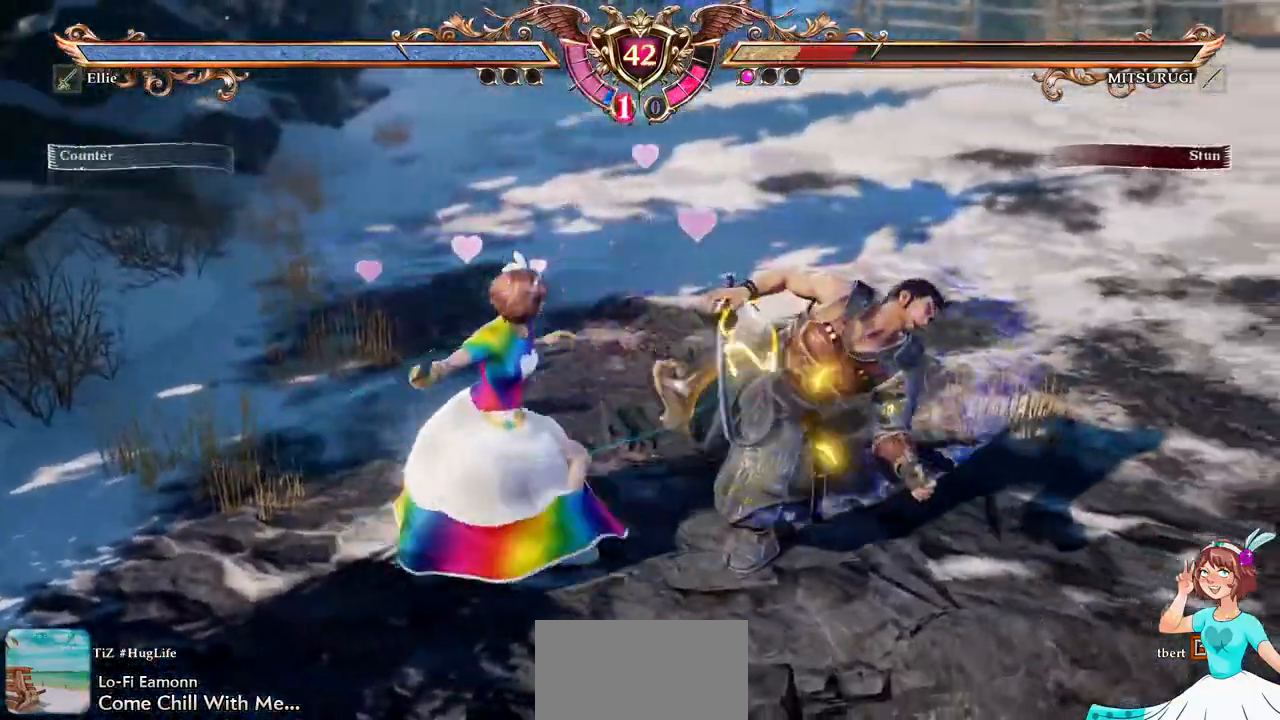
Gameplay with a controller (Xbox layout); each line is a JSON object with the inputs held at the frame after it. "events" lists button and stick changes between this image and that frame as [ms after this image, input, new state], when the widget could be followed in between. Not read: L3 R3 SELECT START.
{"buttons": ["DPAD_RIGHT"], "events": [[50, "DPAD_RIGHT", "down"], [100, "Y", "down"], [217, "Y", "up"], [267, "Y", "down"], [367, "Y", "up"]]}
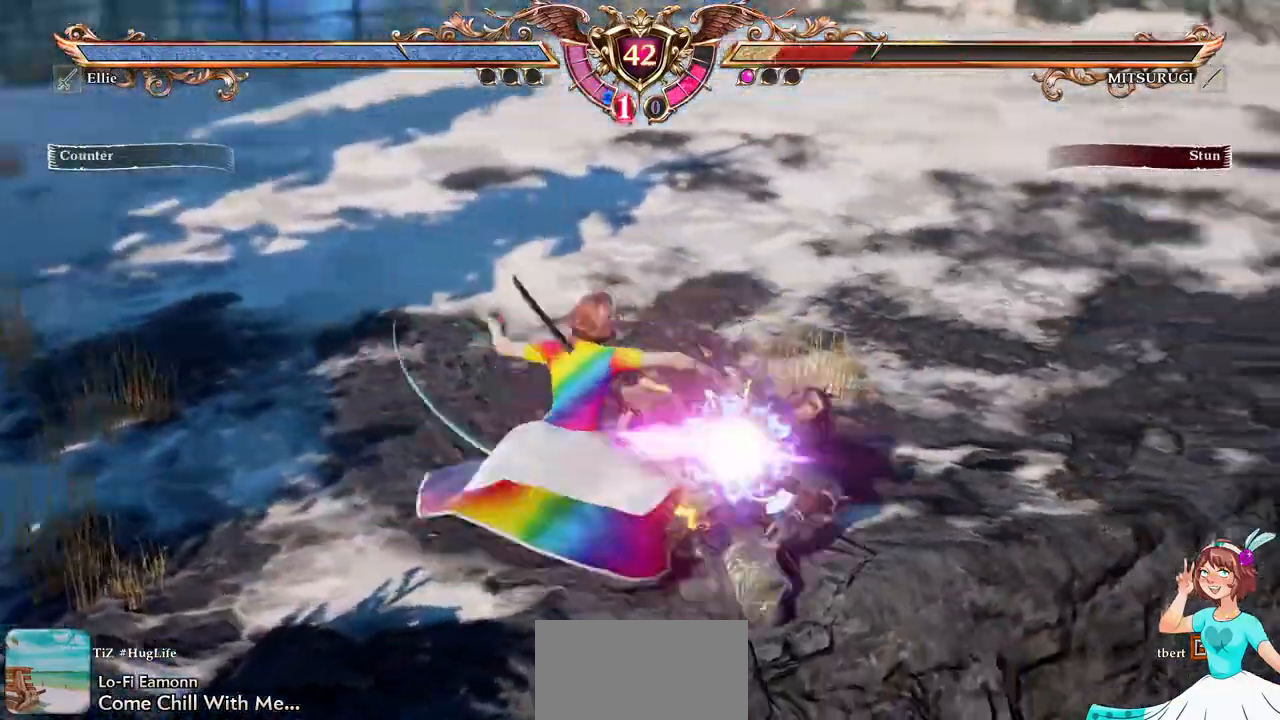
{"buttons": [], "events": [[167, "DPAD_RIGHT", "up"]]}
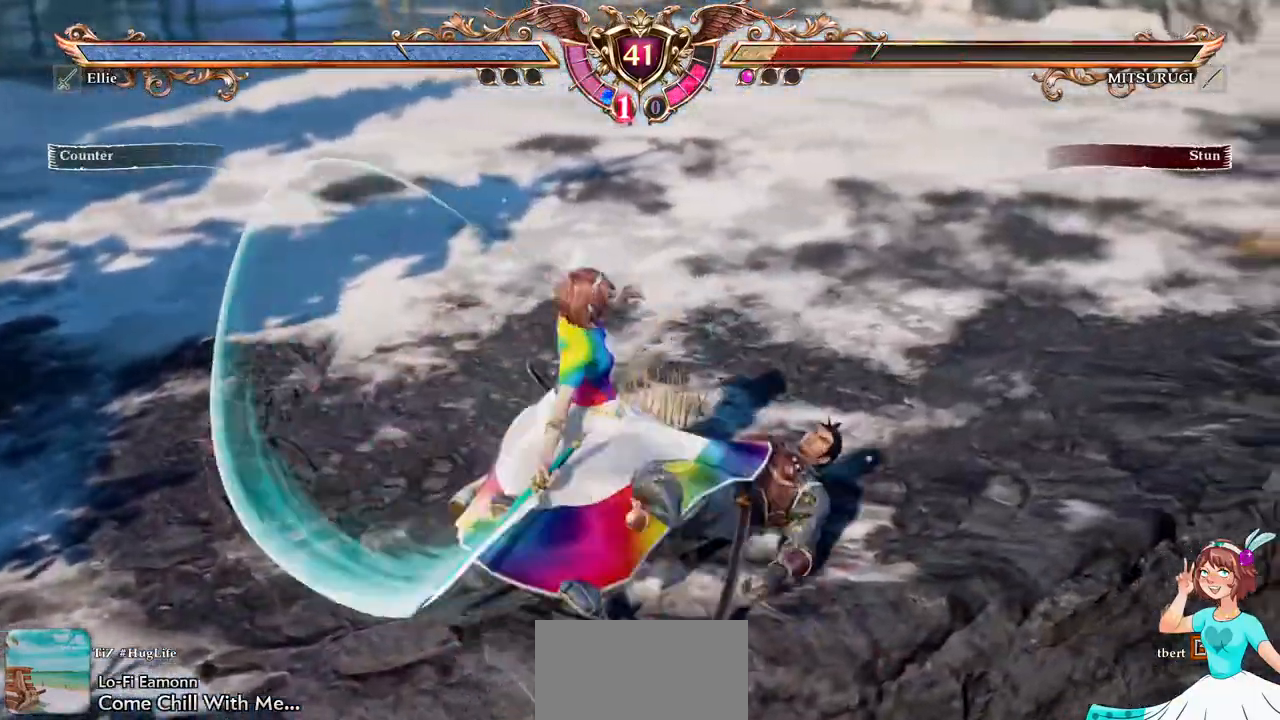
{"buttons": ["DPAD_RIGHT"], "events": [[483, "DPAD_RIGHT", "down"]]}
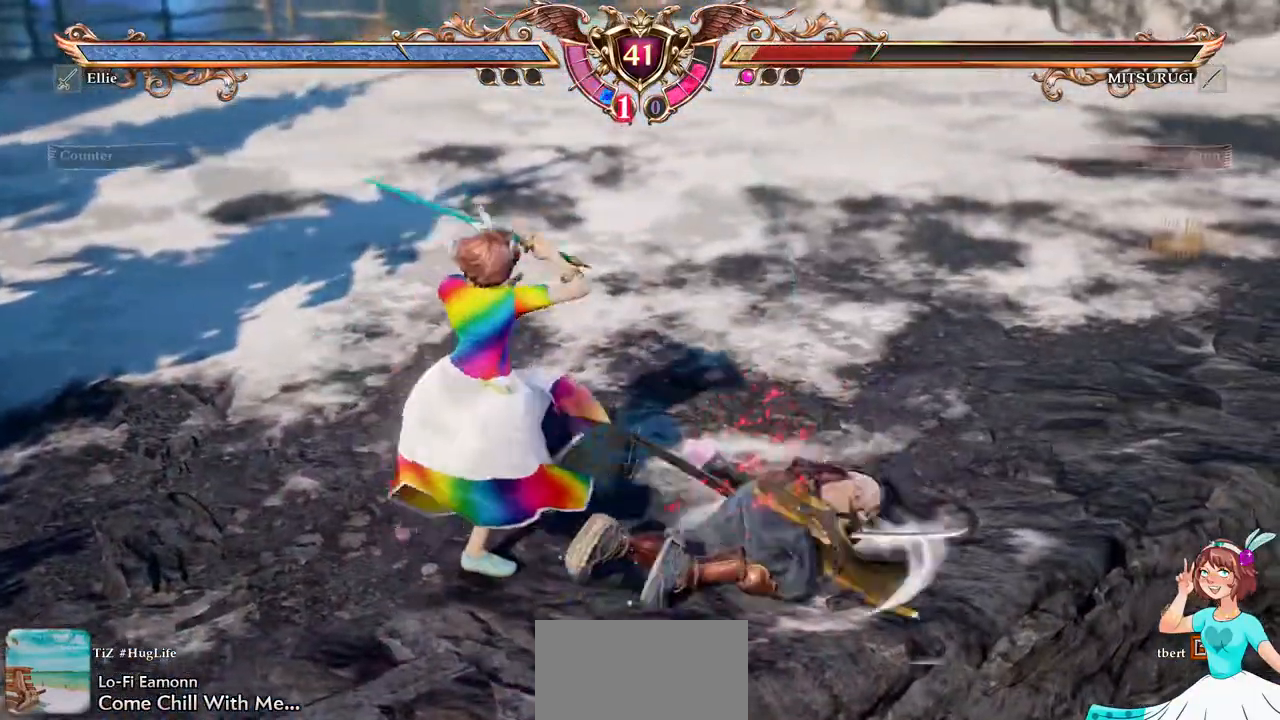
{"buttons": [], "events": [[33, "B", "down"], [117, "B", "up"], [167, "B", "down"], [200, "DPAD_RIGHT", "up"], [250, "B", "up"]]}
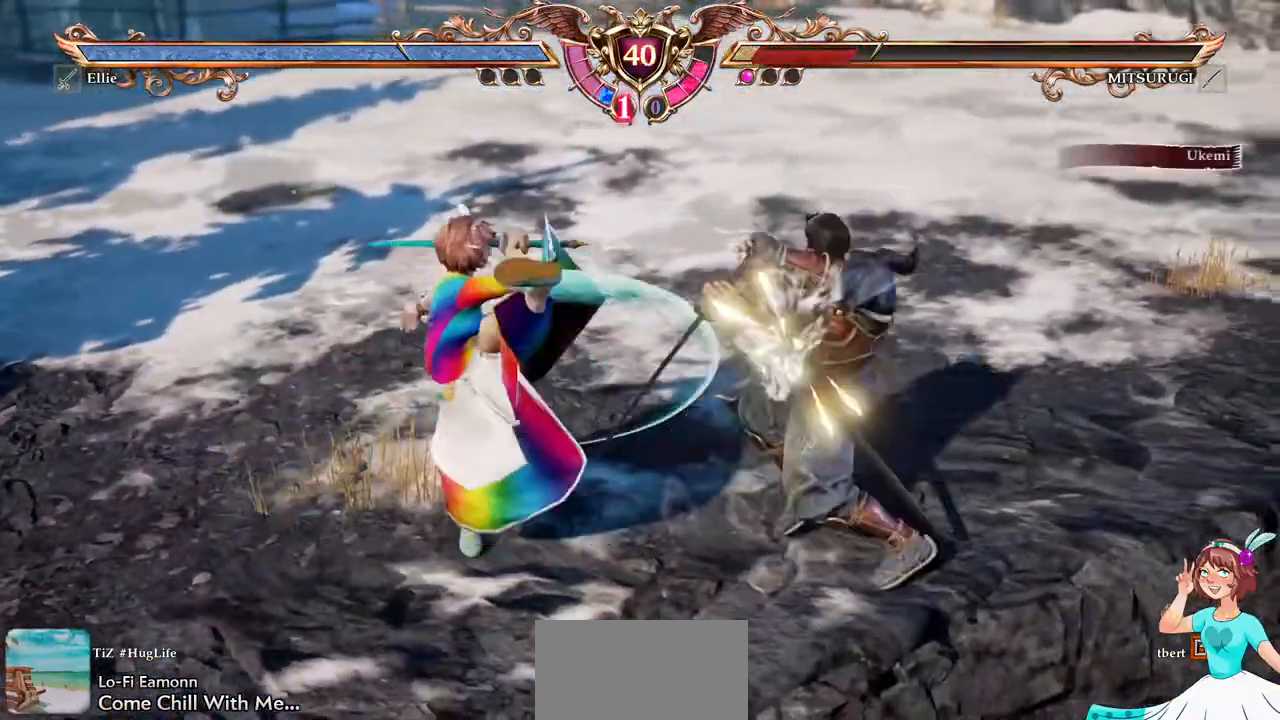
{"buttons": ["A"], "events": [[250, "A", "down"]]}
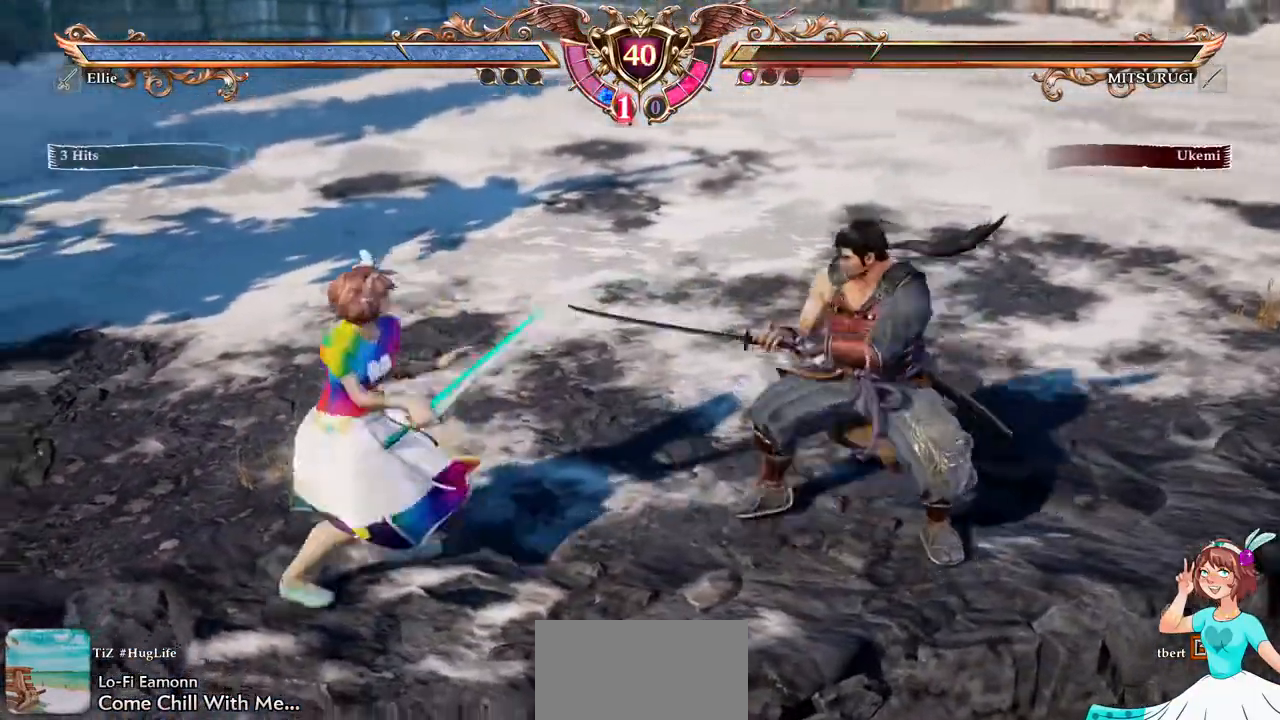
{"buttons": ["DPAD_UP"], "events": [[383, "A", "up"], [400, "DPAD_UP", "down"]]}
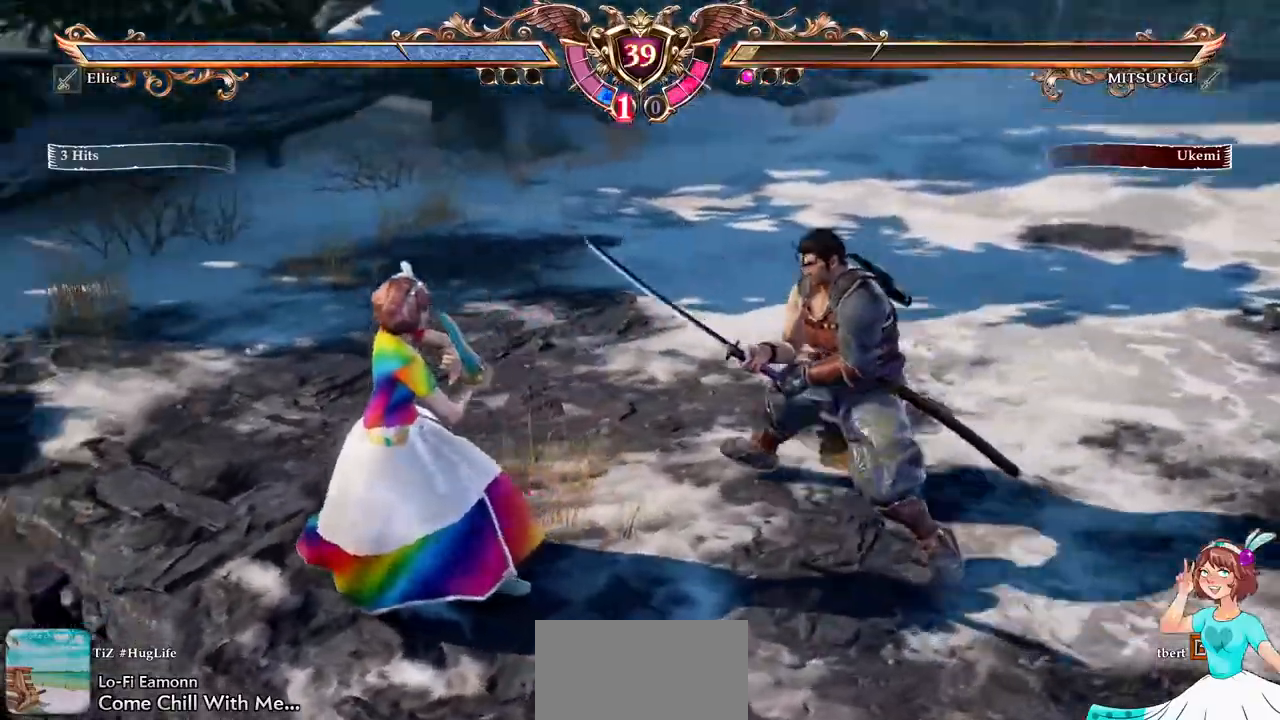
{"buttons": ["A"], "events": [[483, "A", "down"], [500, "DPAD_UP", "up"]]}
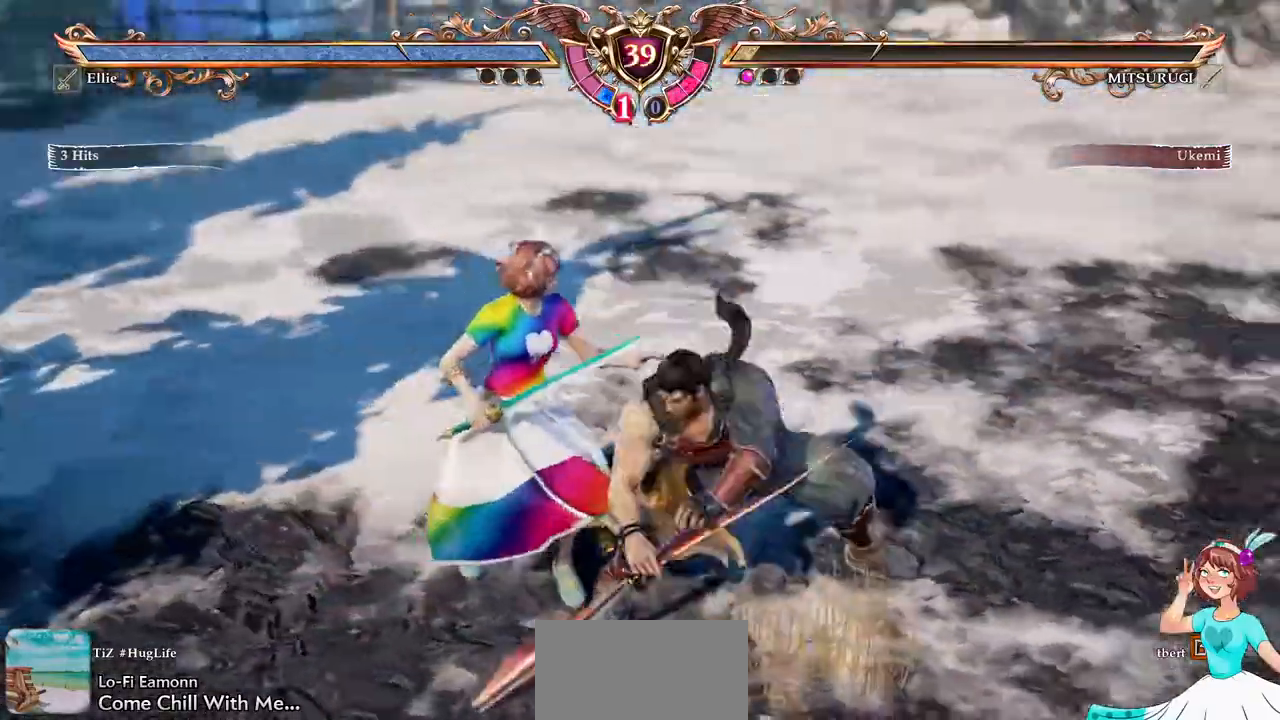
{"buttons": [], "events": [[83, "DPAD_DOWN", "down"], [83, "DPAD_RIGHT", "down"], [100, "A", "up"], [150, "Y", "down"], [250, "Y", "up"], [267, "DPAD_RIGHT", "up"], [283, "DPAD_DOWN", "up"]]}